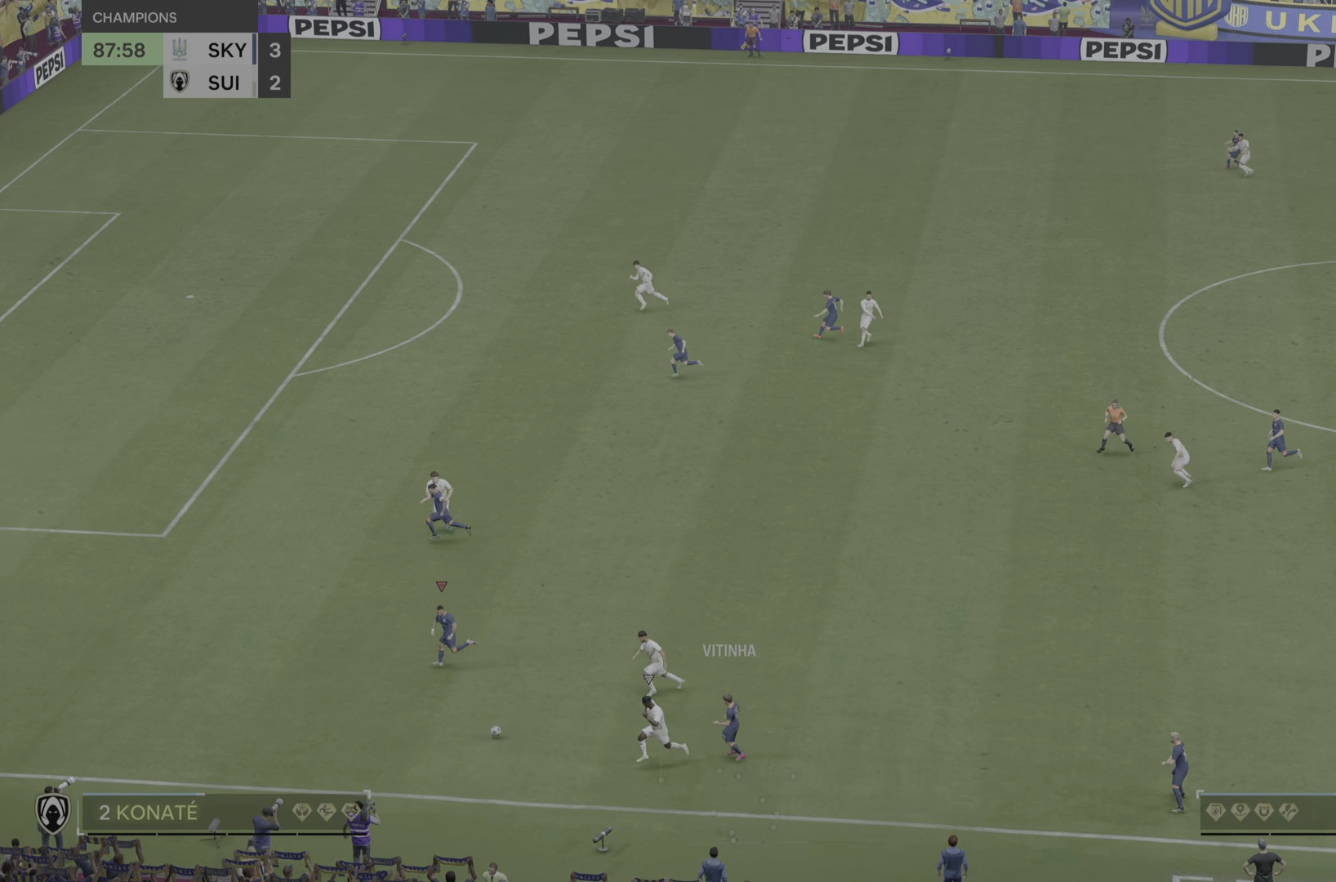
Gameplay with a controller (PlayStation layout); each line is a JSON object with the inputs held at the frame after it. "events" lists button and stick changes between this image and that frame as [ms after this image, input, new state], when the widget could be followed in between. Not read: L3 R3.
{"buttons": ["R2"], "left_stick": "up-left", "right_stick": "center", "events": [[451, "left_stick", "up-left"]]}
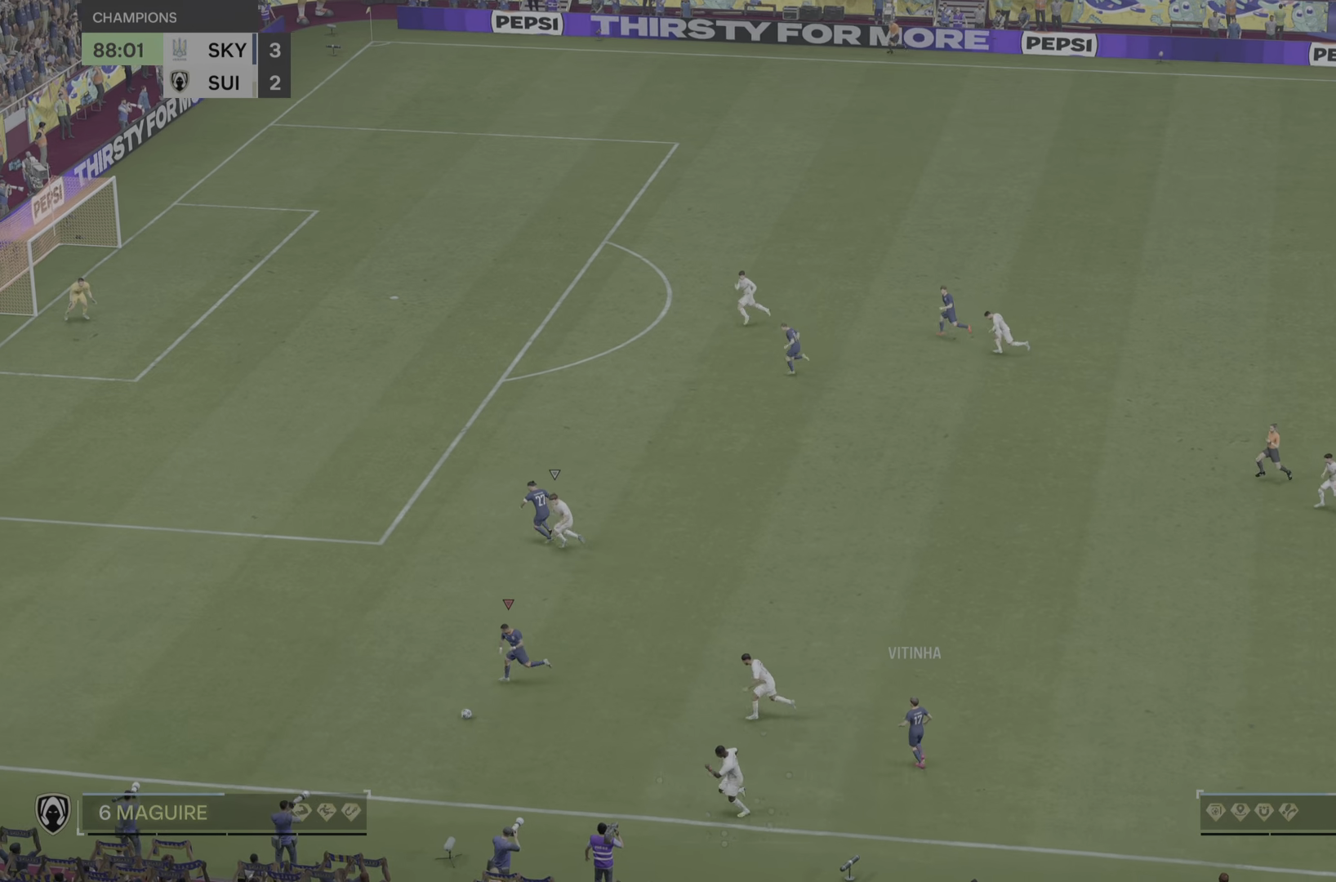
{"buttons": ["R2"], "left_stick": "up-left", "right_stick": "center", "events": []}
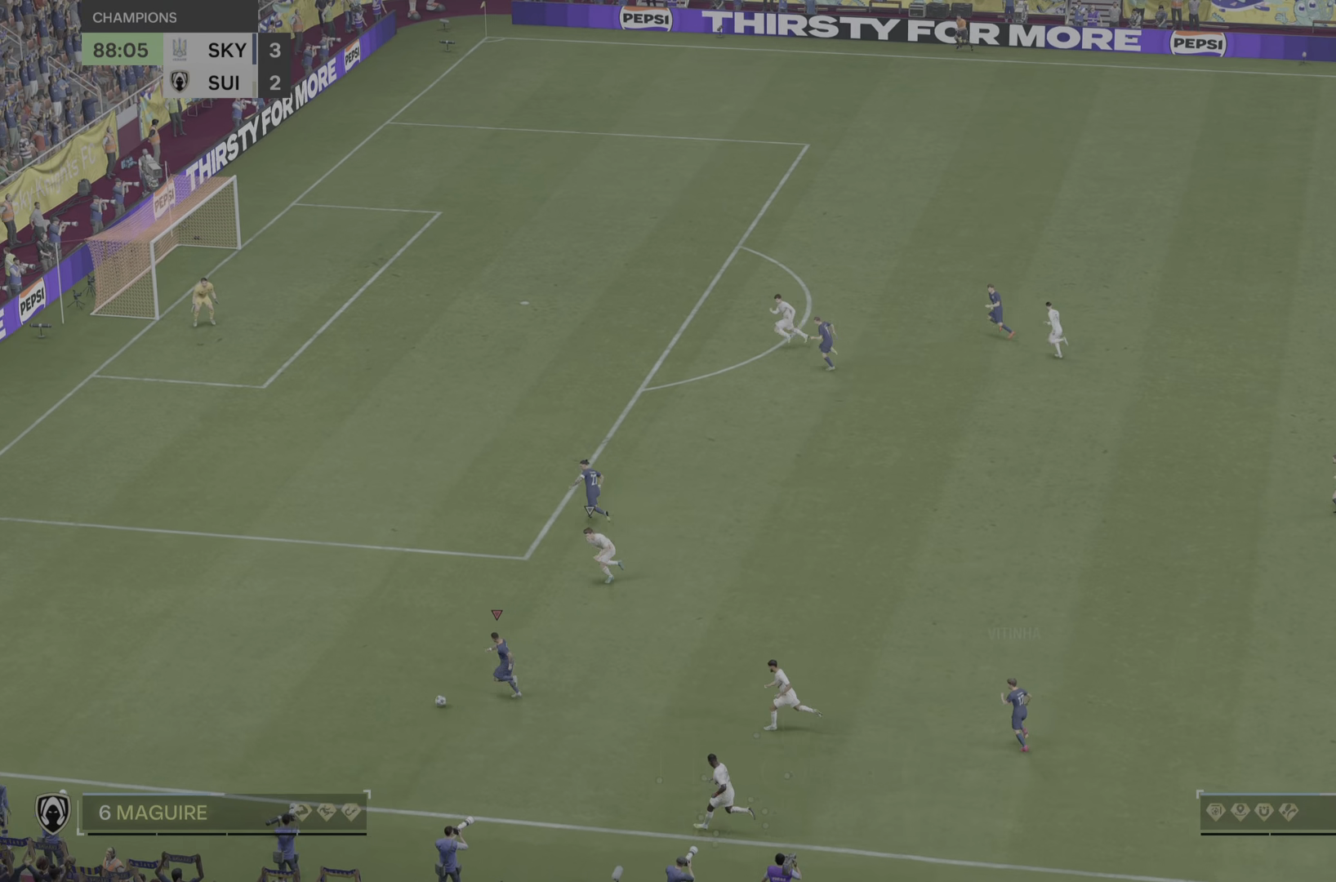
{"buttons": [], "left_stick": "up", "right_stick": "center", "events": [[217, "R2", "up"], [284, "TRIANGLE", "down"], [317, "left_stick", "up"], [501, "TRIANGLE", "up"]]}
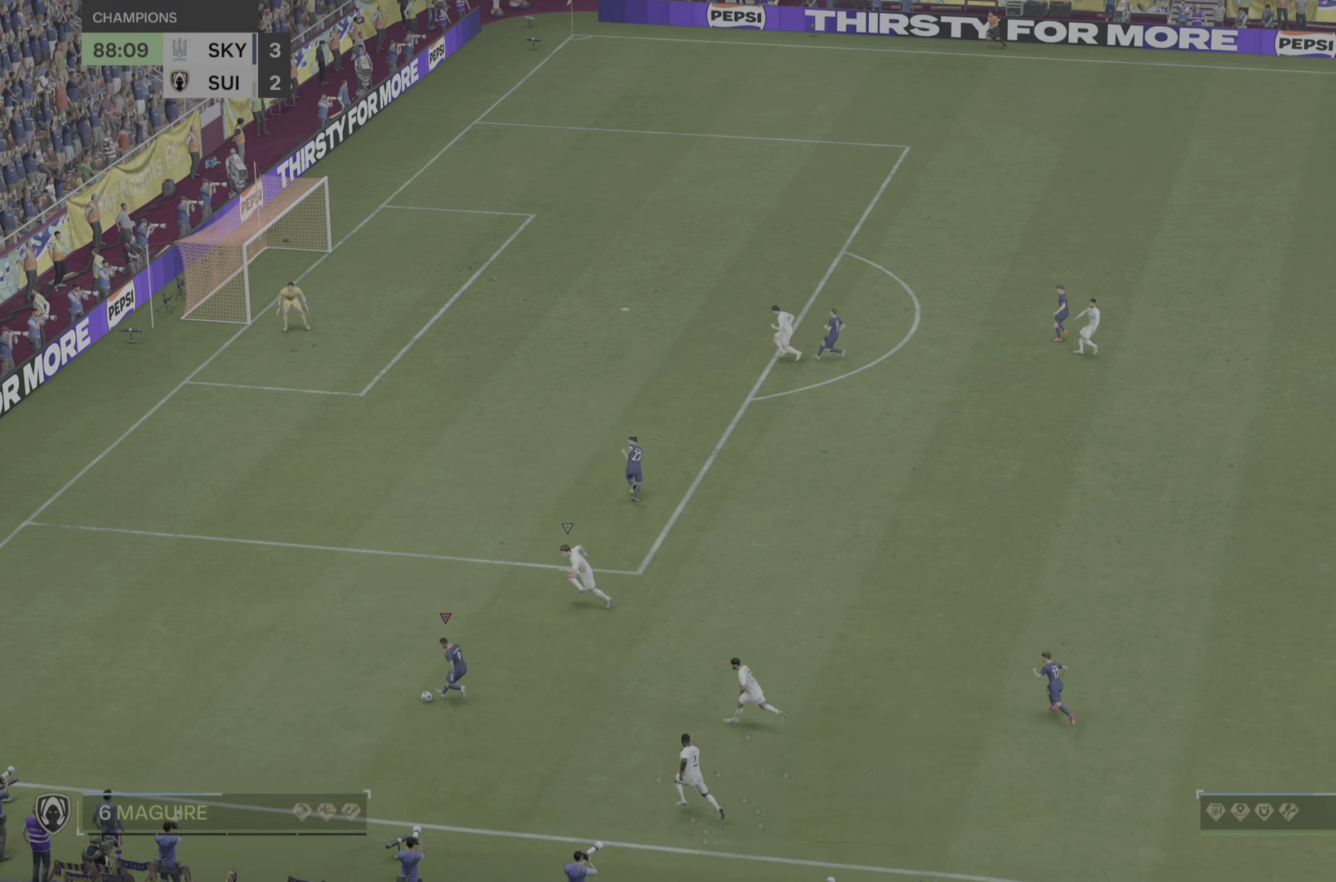
{"buttons": [], "left_stick": "up", "right_stick": "center", "events": []}
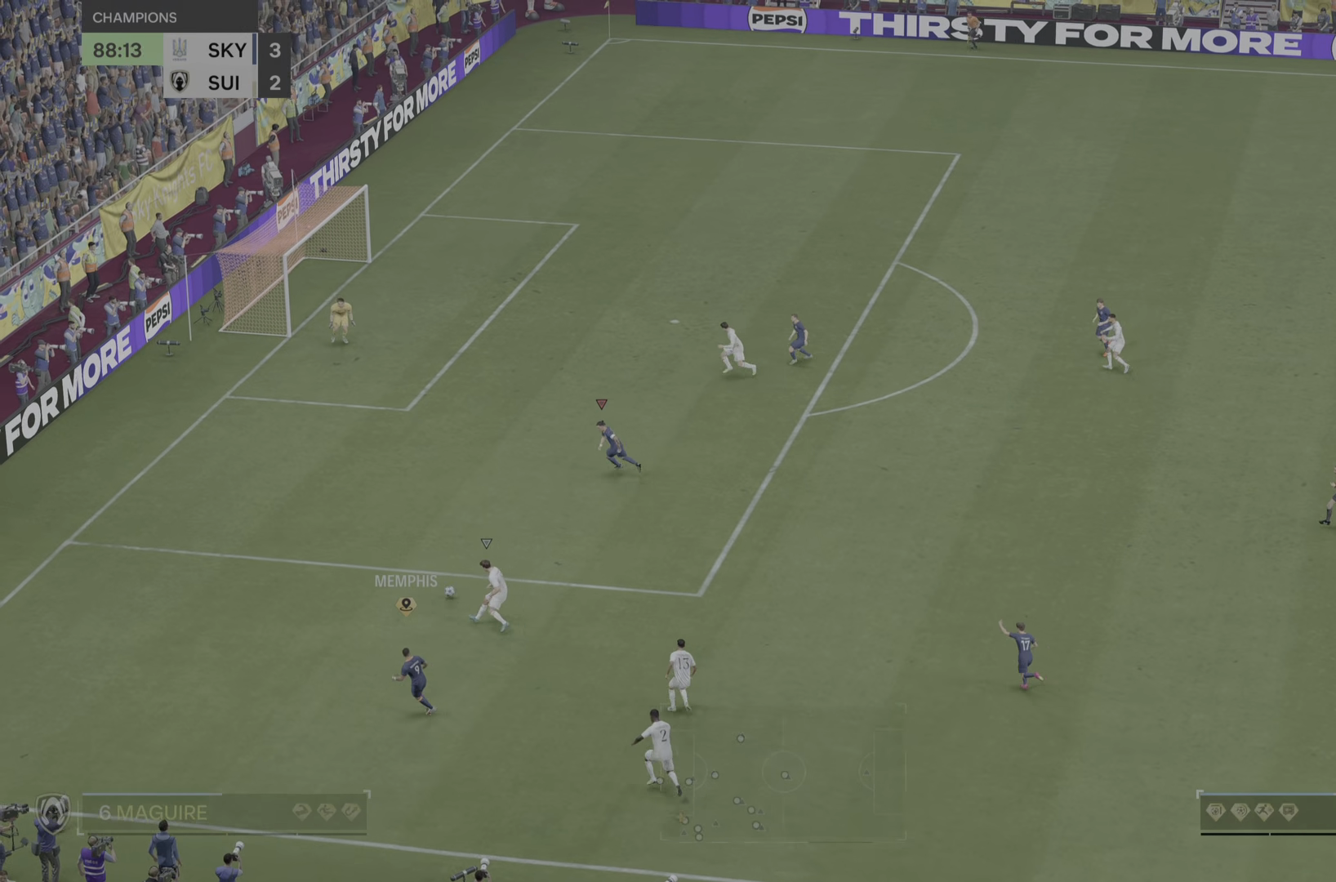
{"buttons": [], "left_stick": "up", "right_stick": "right", "events": [[451, "right_stick", "right"]]}
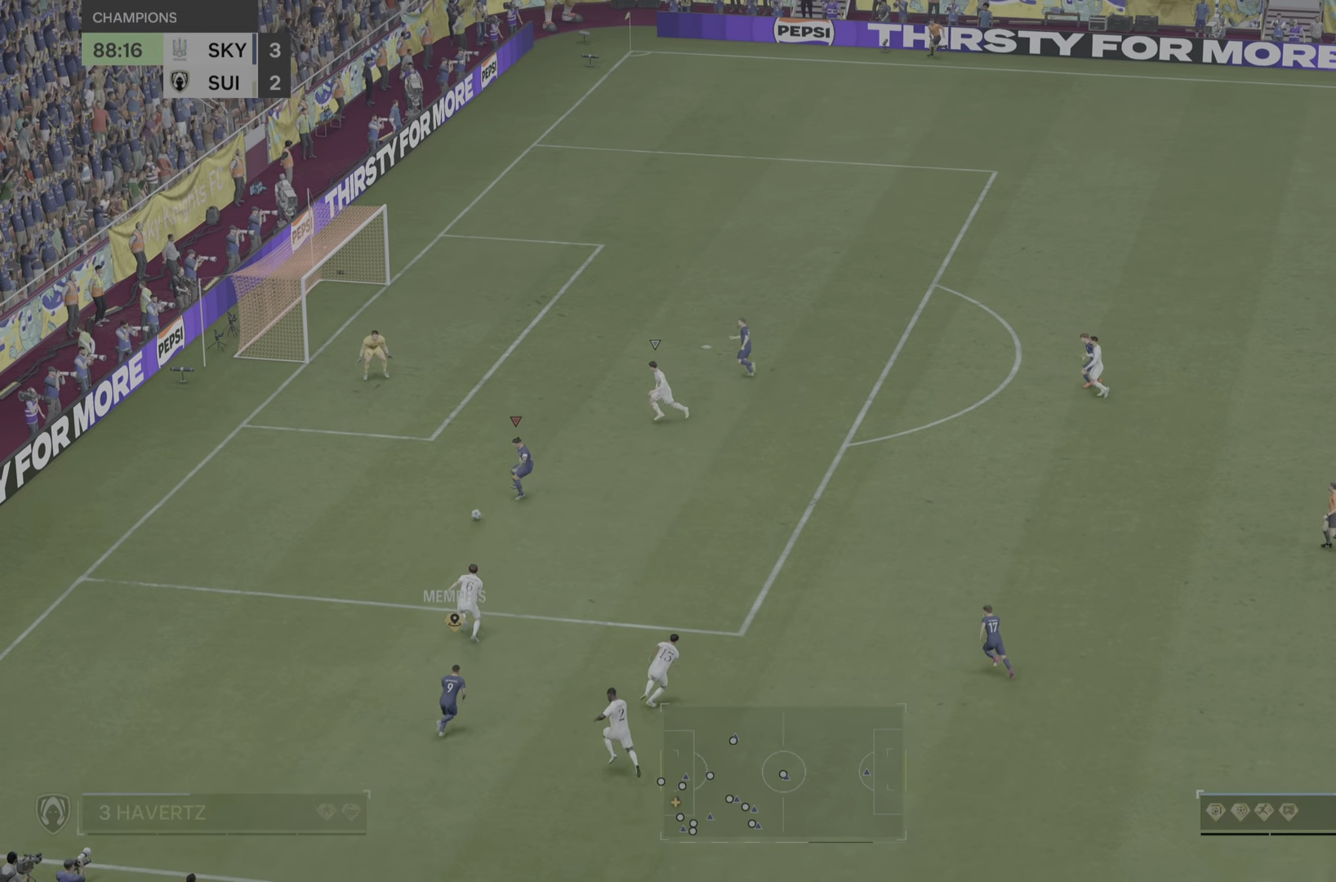
{"buttons": [], "left_stick": "up", "right_stick": "center", "events": [[50, "right_stick", "center"]]}